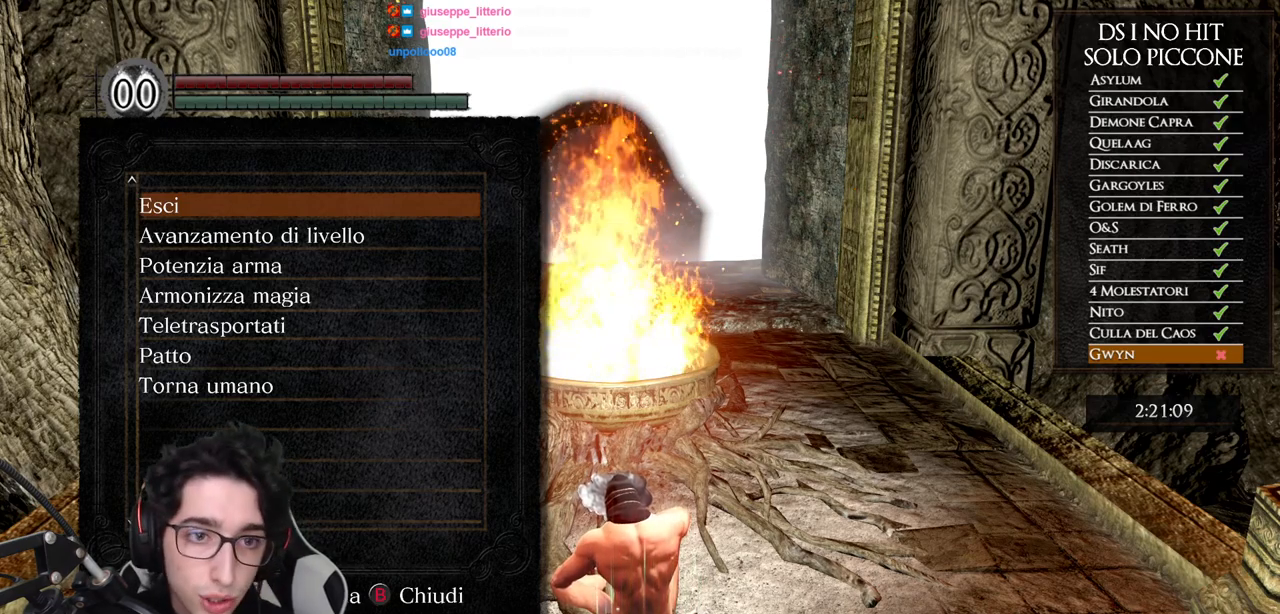
Gameplay with a controller (Xbox layout); each line is a JSON object with the inputs held at the frame after it. "events" lists button and stick changes between this image and that frame as [ms after this image, input, new state], when the widget could be followed in between.
{"buttons": ["DPAD_DOWN"], "left_stick": "center", "right_stick": "center", "events": [[500, "DPAD_DOWN", "down"]]}
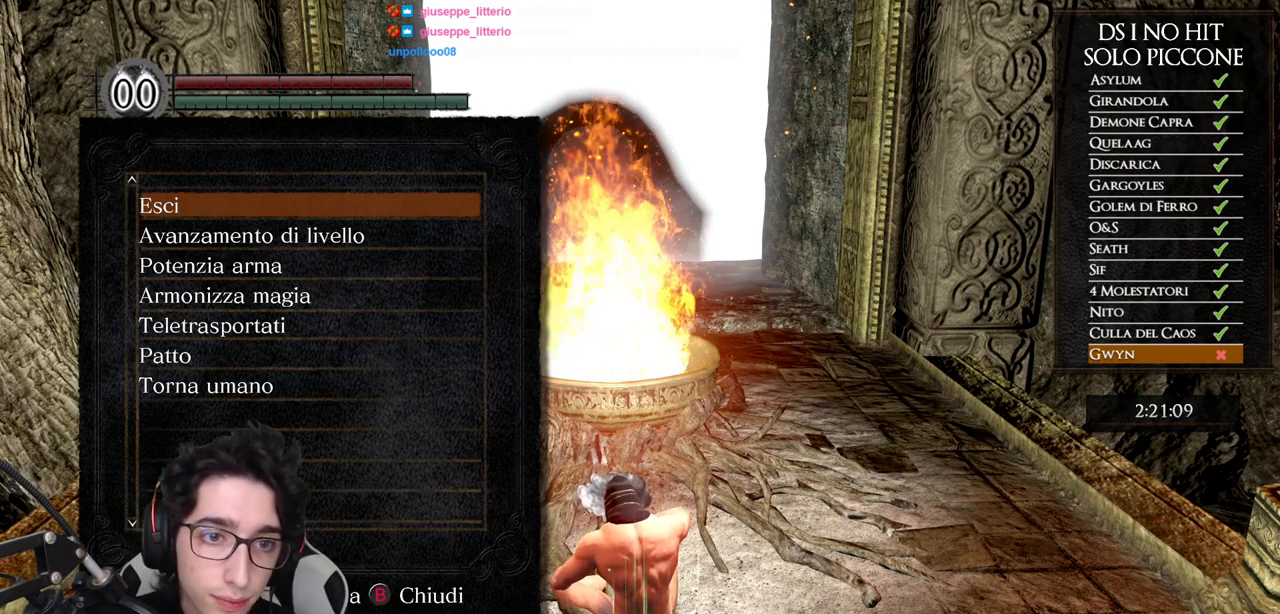
{"buttons": [], "left_stick": "center", "right_stick": "center", "events": [[67, "DPAD_DOWN", "up"], [233, "DPAD_UP", "down"], [333, "DPAD_UP", "up"]]}
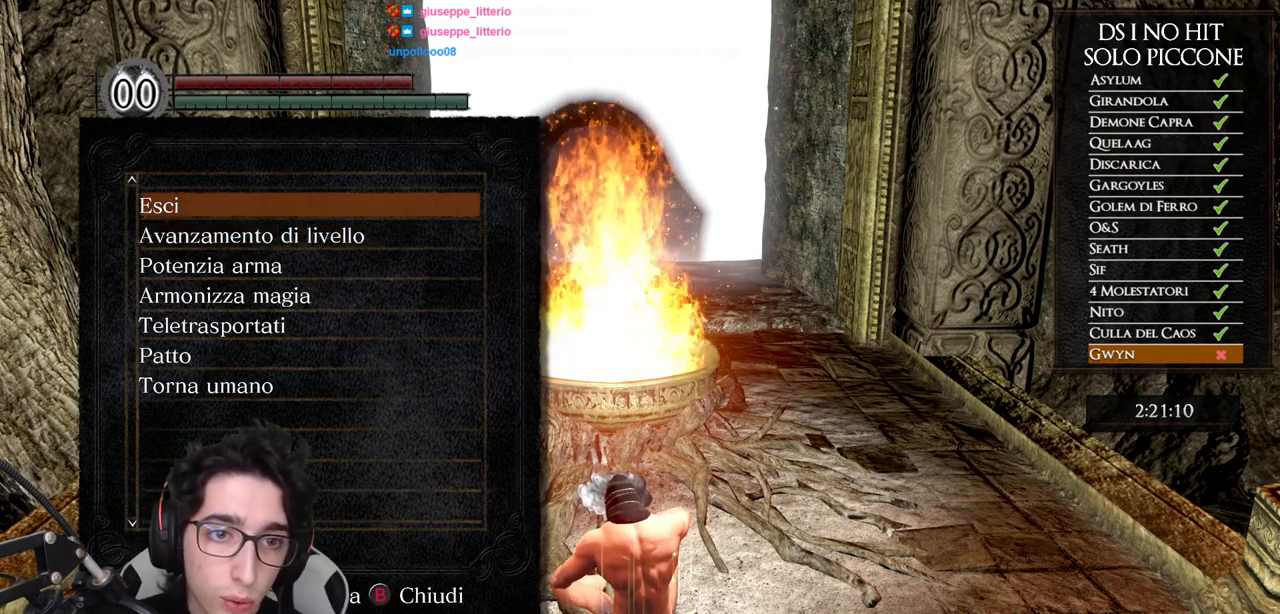
{"buttons": ["B"], "left_stick": "center", "right_stick": "center", "events": [[367, "B", "down"], [433, "B", "up"], [500, "B", "down"]]}
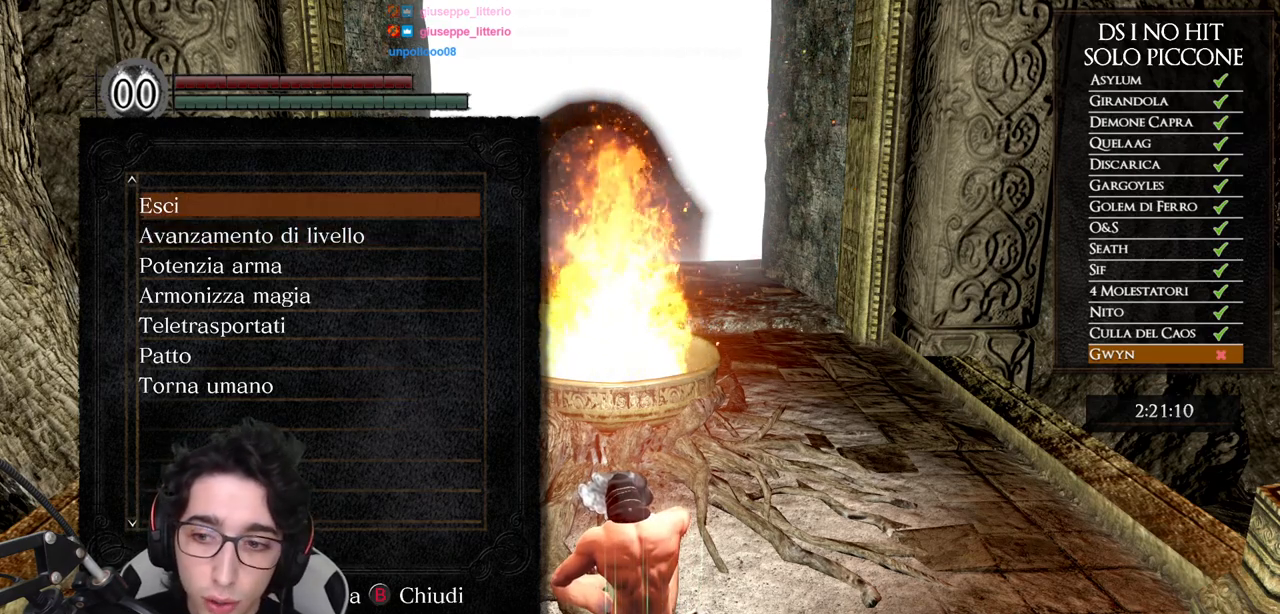
{"buttons": [], "left_stick": "center", "right_stick": "center", "events": [[83, "B", "up"], [133, "B", "down"], [217, "B", "up"]]}
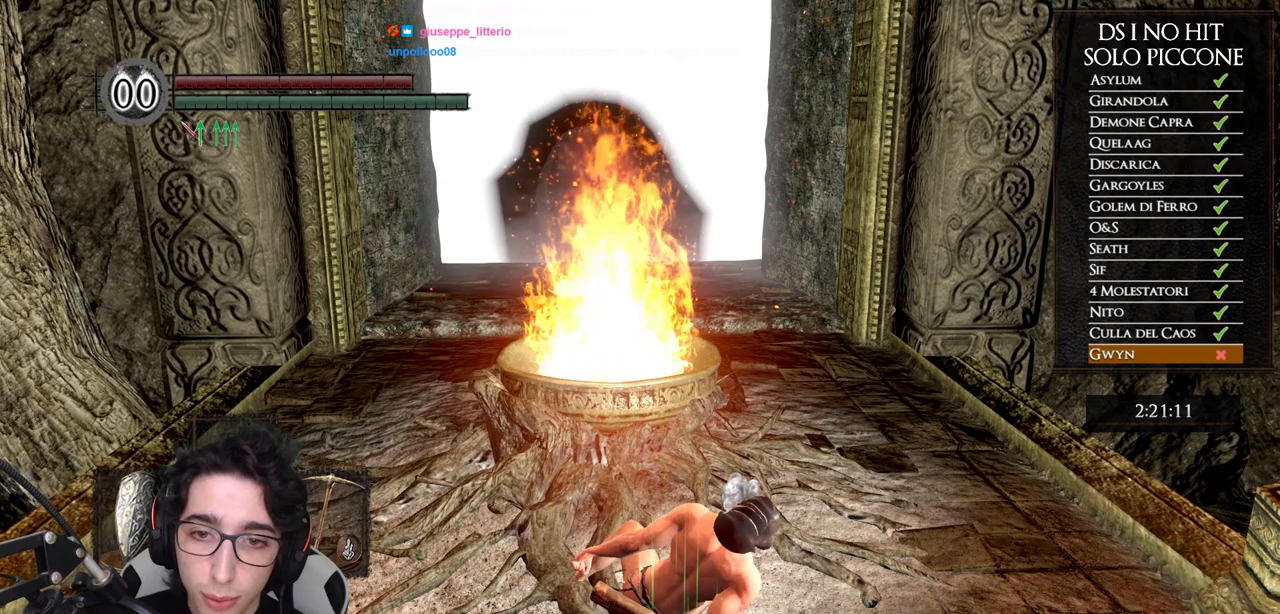
{"buttons": [], "left_stick": "center", "right_stick": "center", "events": [[83, "START", "down"], [200, "START", "up"], [333, "START", "down"], [467, "START", "up"]]}
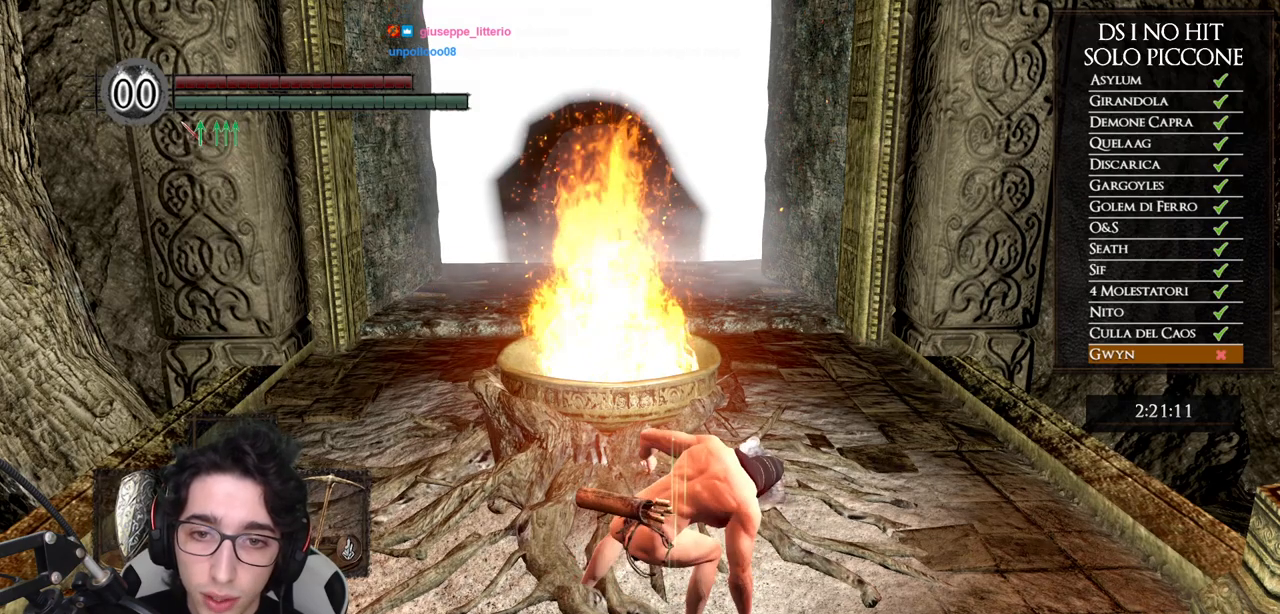
{"buttons": [], "left_stick": "center", "right_stick": "center", "events": [[100, "START", "down"], [217, "START", "up"], [417, "A", "down"], [483, "A", "up"]]}
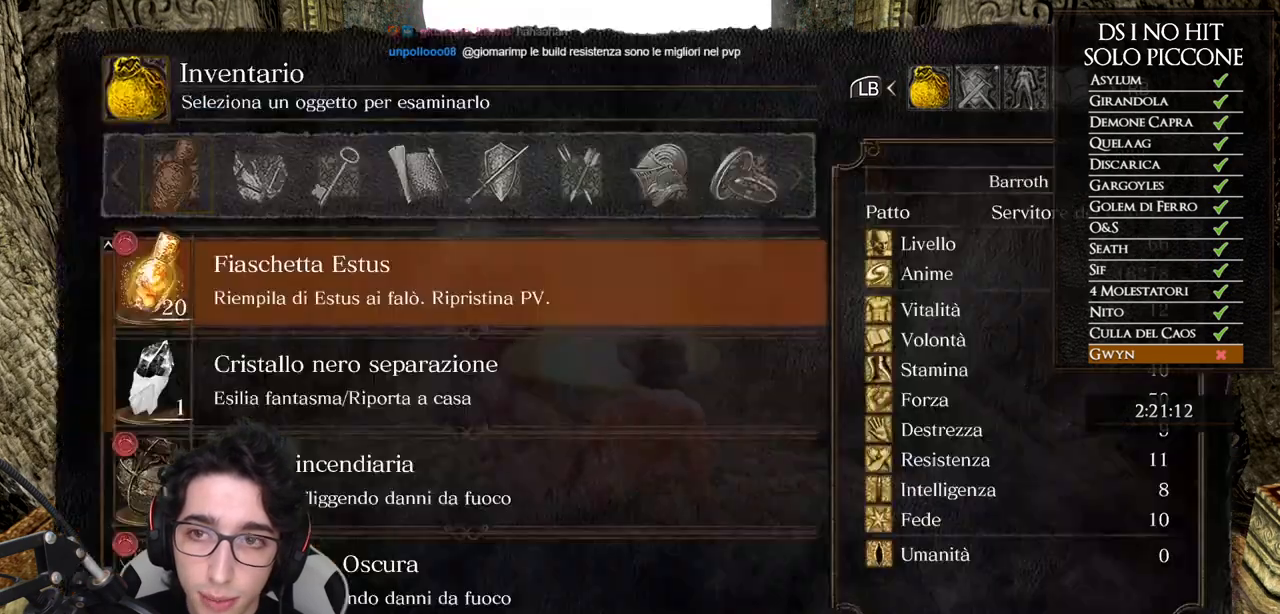
{"buttons": [], "left_stick": "center", "right_stick": "center", "events": [[33, "DPAD_UP", "down"], [117, "DPAD_UP", "up"], [183, "DPAD_UP", "down"], [333, "DPAD_UP", "up"], [417, "DPAD_UP", "down"], [467, "DPAD_UP", "up"]]}
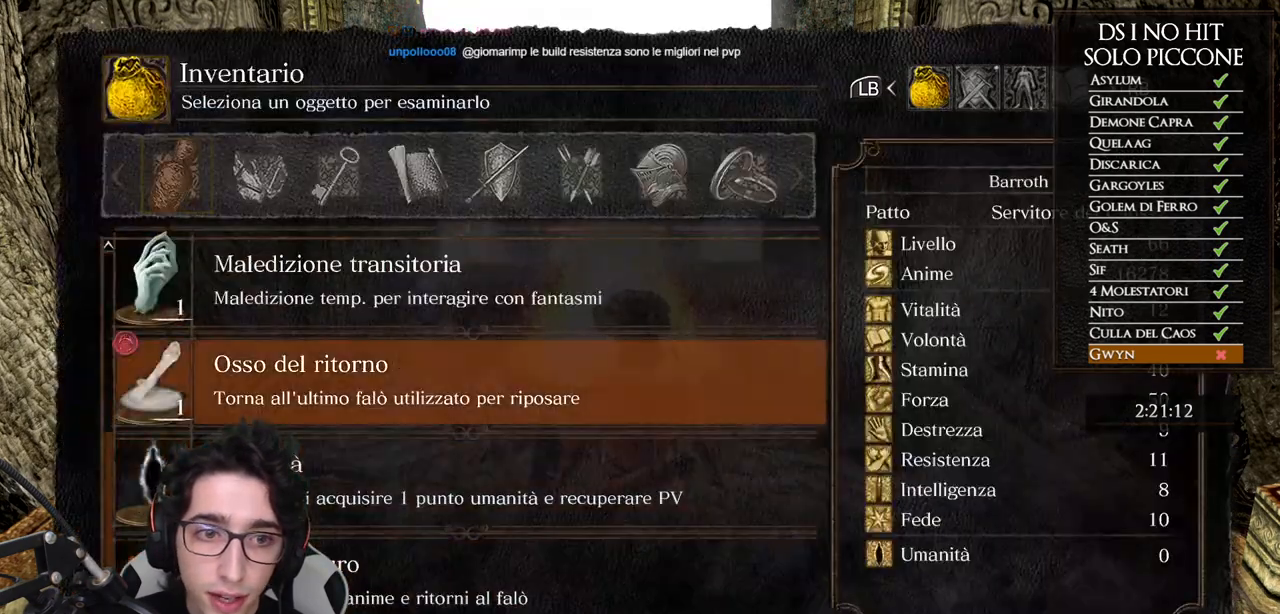
{"buttons": [], "left_stick": "center", "right_stick": "center", "events": [[17, "DPAD_UP", "down"], [83, "DPAD_UP", "up"], [133, "DPAD_UP", "down"], [183, "DPAD_UP", "up"], [250, "DPAD_UP", "down"], [300, "DPAD_UP", "up"], [367, "DPAD_UP", "down"], [433, "DPAD_UP", "up"]]}
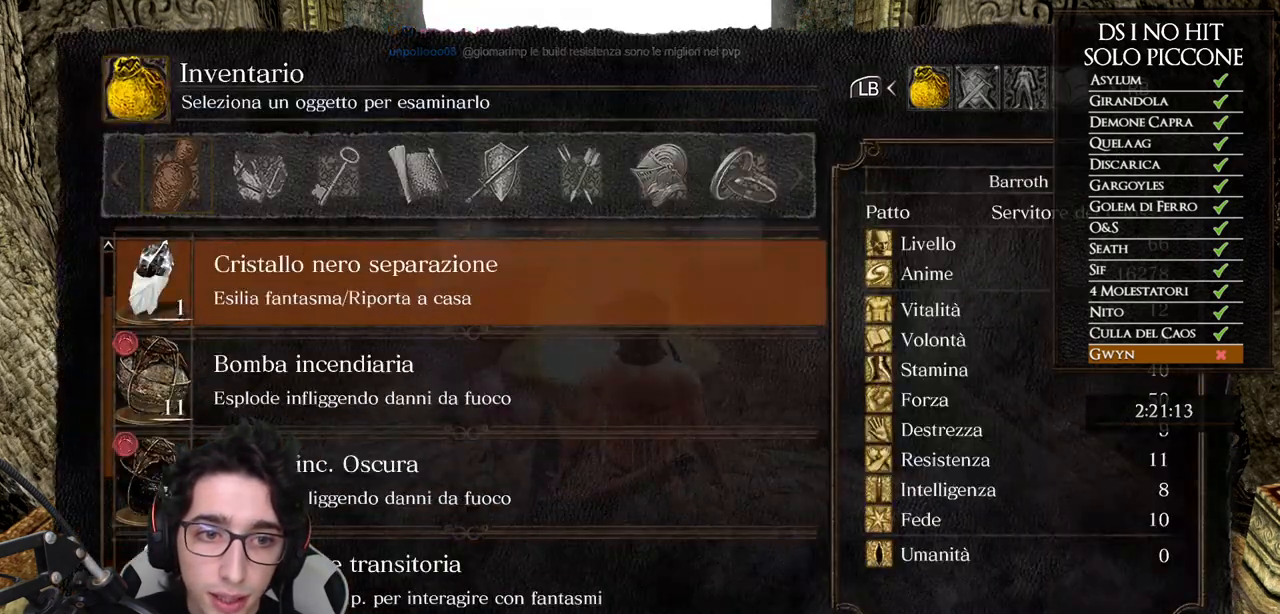
{"buttons": ["A"], "left_stick": "center", "right_stick": "center", "events": [[33, "B", "down"], [150, "B", "up"], [317, "DPAD_RIGHT", "down"], [400, "DPAD_RIGHT", "up"], [467, "A", "down"]]}
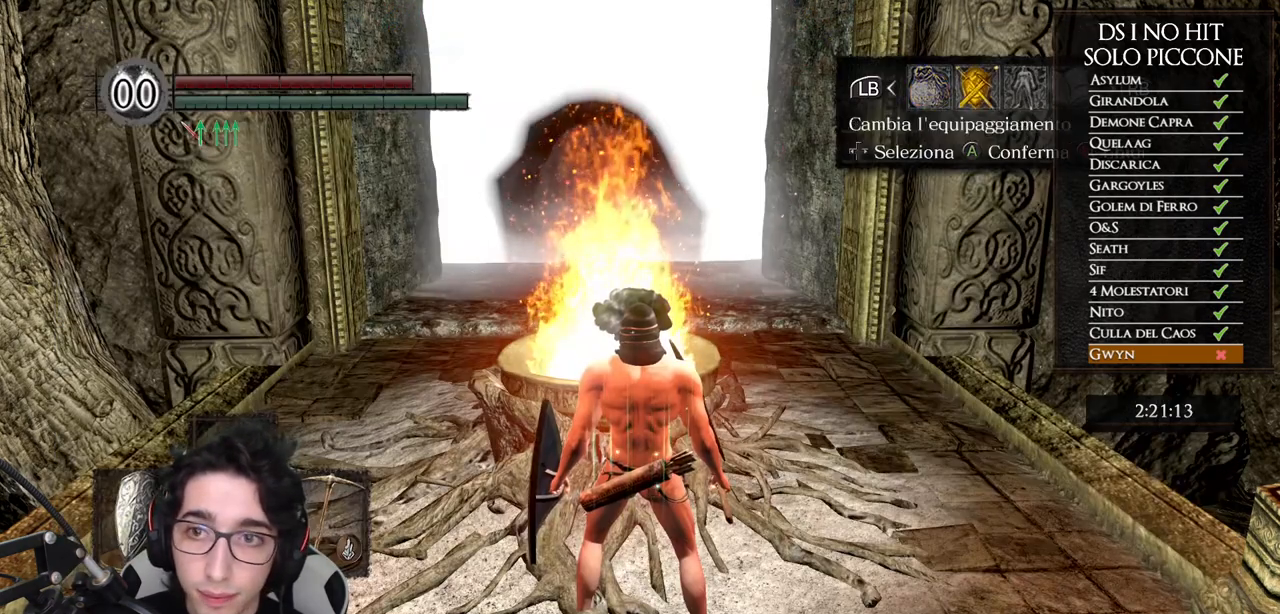
{"buttons": ["DPAD_RIGHT"], "left_stick": "center", "right_stick": "center", "events": [[50, "A", "up"], [167, "DPAD_RIGHT", "down"], [250, "DPAD_RIGHT", "up"], [317, "DPAD_RIGHT", "down"], [383, "DPAD_RIGHT", "up"], [450, "DPAD_RIGHT", "down"]]}
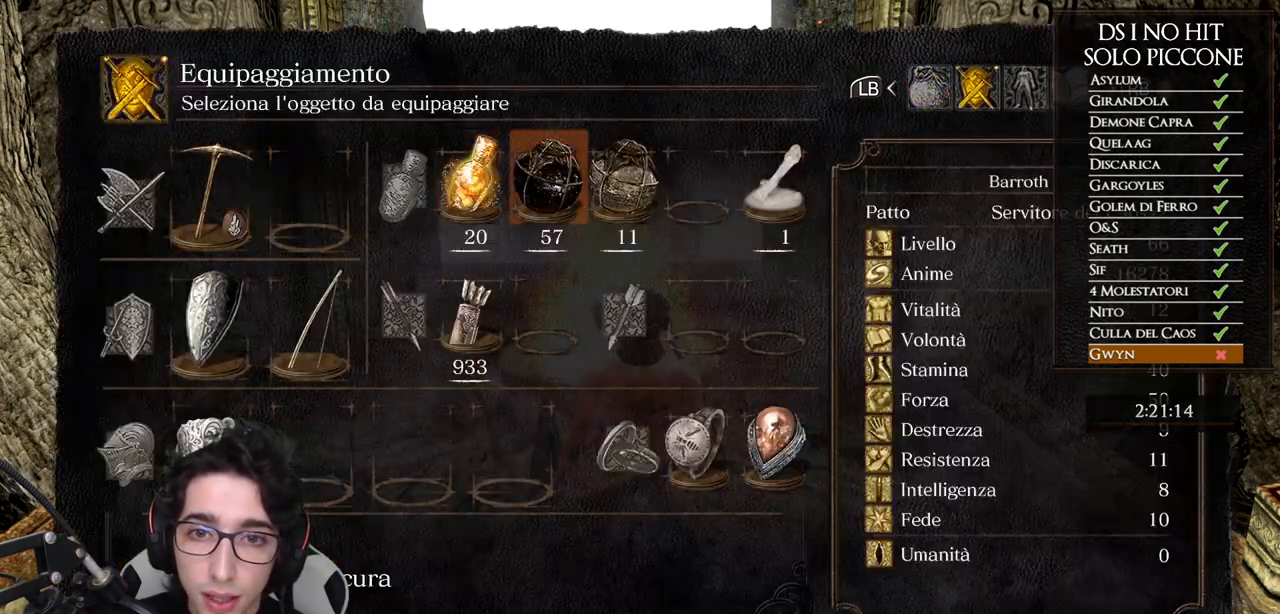
{"buttons": ["DPAD_DOWN"], "left_stick": "center", "right_stick": "center", "events": [[17, "DPAD_RIGHT", "up"], [100, "DPAD_RIGHT", "down"], [167, "DPAD_RIGHT", "up"], [267, "DPAD_DOWN", "down"], [383, "DPAD_DOWN", "up"], [450, "DPAD_DOWN", "down"]]}
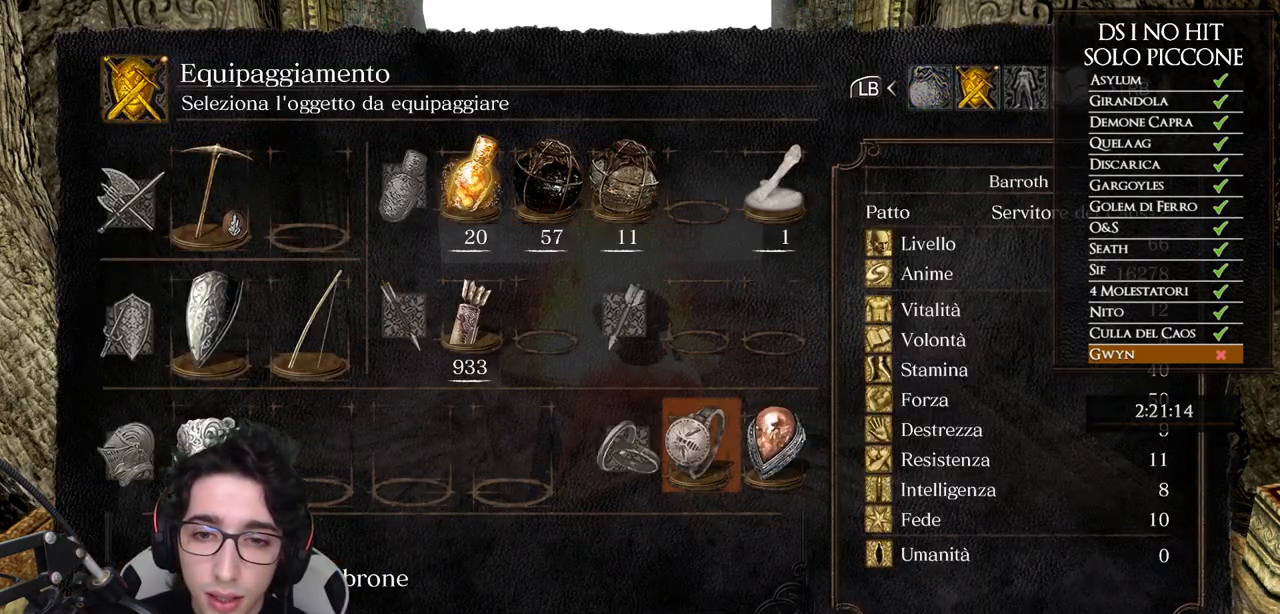
{"buttons": ["DPAD_LEFT"], "left_stick": "center", "right_stick": "center", "events": [[17, "DPAD_DOWN", "up"], [317, "DPAD_LEFT", "down"], [417, "DPAD_LEFT", "up"], [483, "DPAD_LEFT", "down"]]}
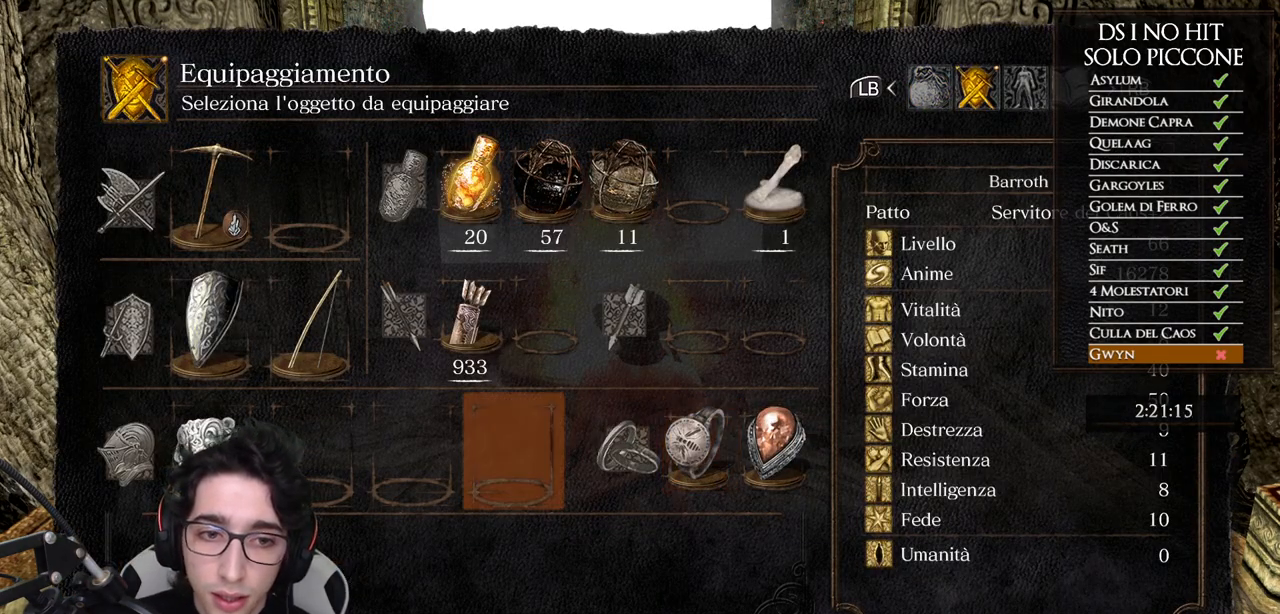
{"buttons": [], "left_stick": "center", "right_stick": "center", "events": [[67, "DPAD_LEFT", "up"], [250, "DPAD_RIGHT", "down"], [317, "DPAD_RIGHT", "up"], [417, "DPAD_RIGHT", "down"], [467, "DPAD_RIGHT", "up"]]}
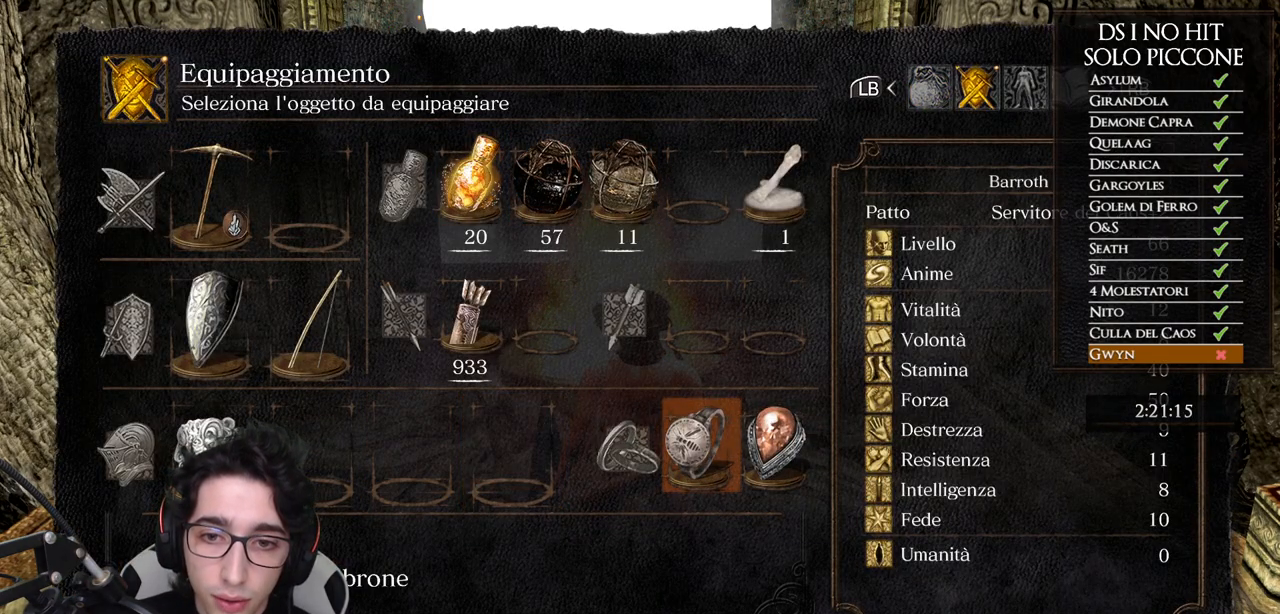
{"buttons": [], "left_stick": "center", "right_stick": "center", "events": [[283, "DPAD_RIGHT", "down"], [367, "DPAD_RIGHT", "up"], [400, "A", "down"], [467, "A", "up"]]}
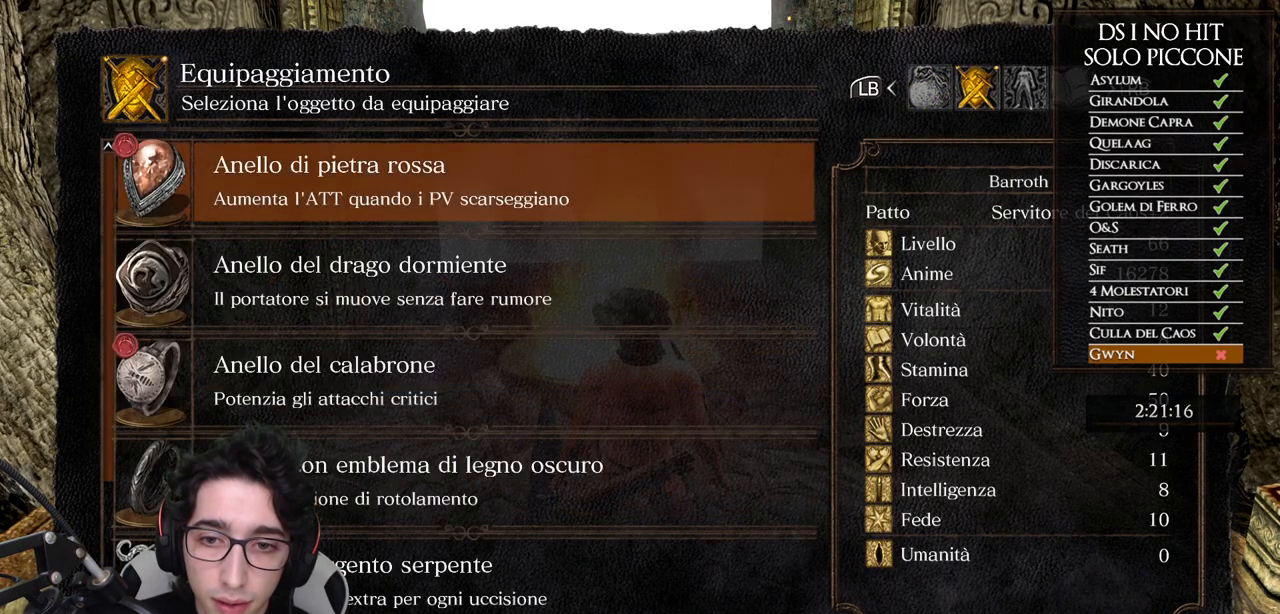
{"buttons": ["DPAD_DOWN"], "left_stick": "center", "right_stick": "center", "events": [[317, "DPAD_DOWN", "down"], [383, "DPAD_DOWN", "up"], [450, "DPAD_DOWN", "down"]]}
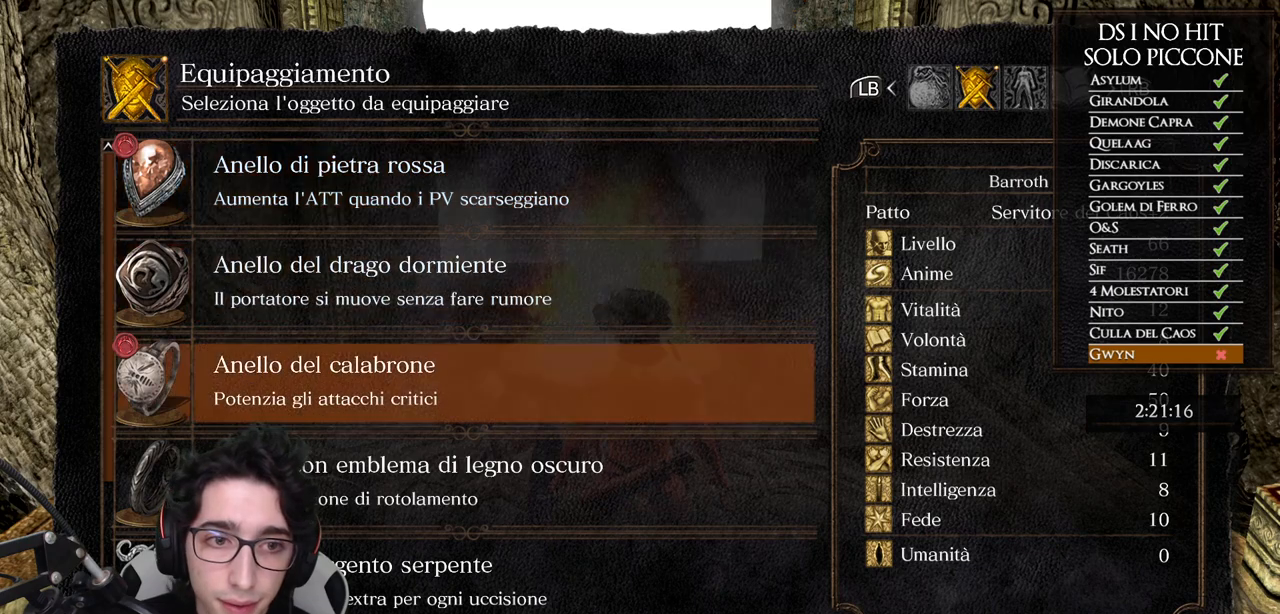
{"buttons": [], "left_stick": "center", "right_stick": "center", "events": [[33, "DPAD_DOWN", "up"], [100, "DPAD_DOWN", "down"], [167, "DPAD_DOWN", "up"], [250, "DPAD_DOWN", "down"], [300, "DPAD_DOWN", "up"], [417, "DPAD_UP", "down"], [500, "DPAD_UP", "up"]]}
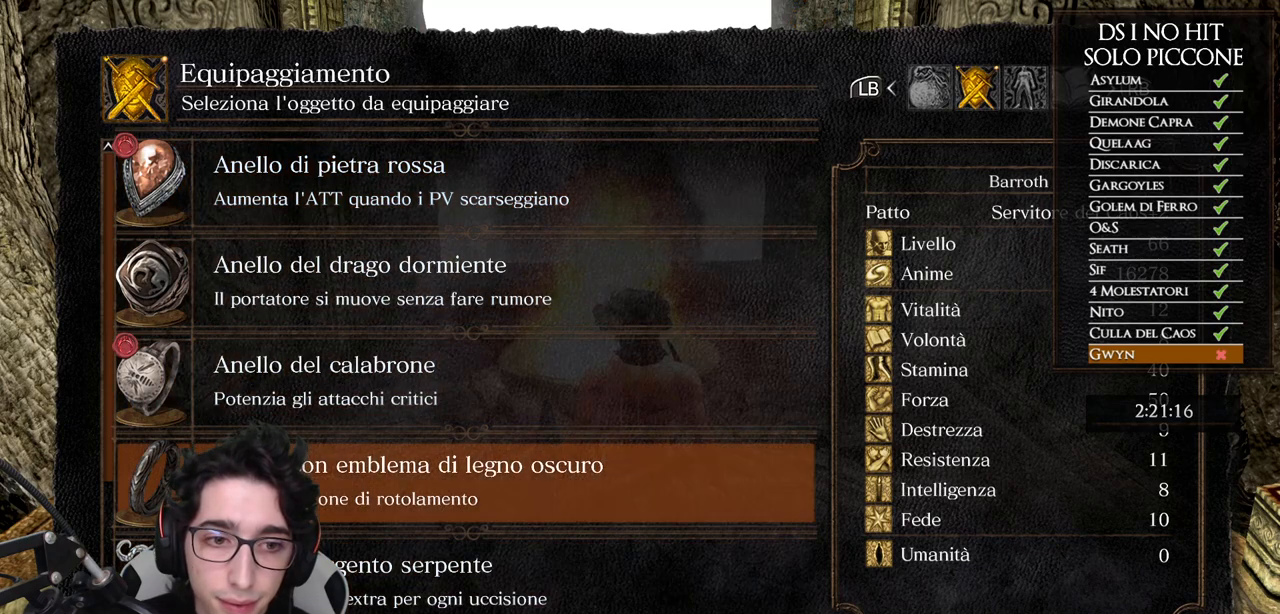
{"buttons": [], "left_stick": "center", "right_stick": "center", "events": [[17, "A", "down"], [100, "A", "up"], [133, "DPAD_LEFT", "down"], [183, "A", "down"], [217, "DPAD_LEFT", "up"], [250, "A", "up"]]}
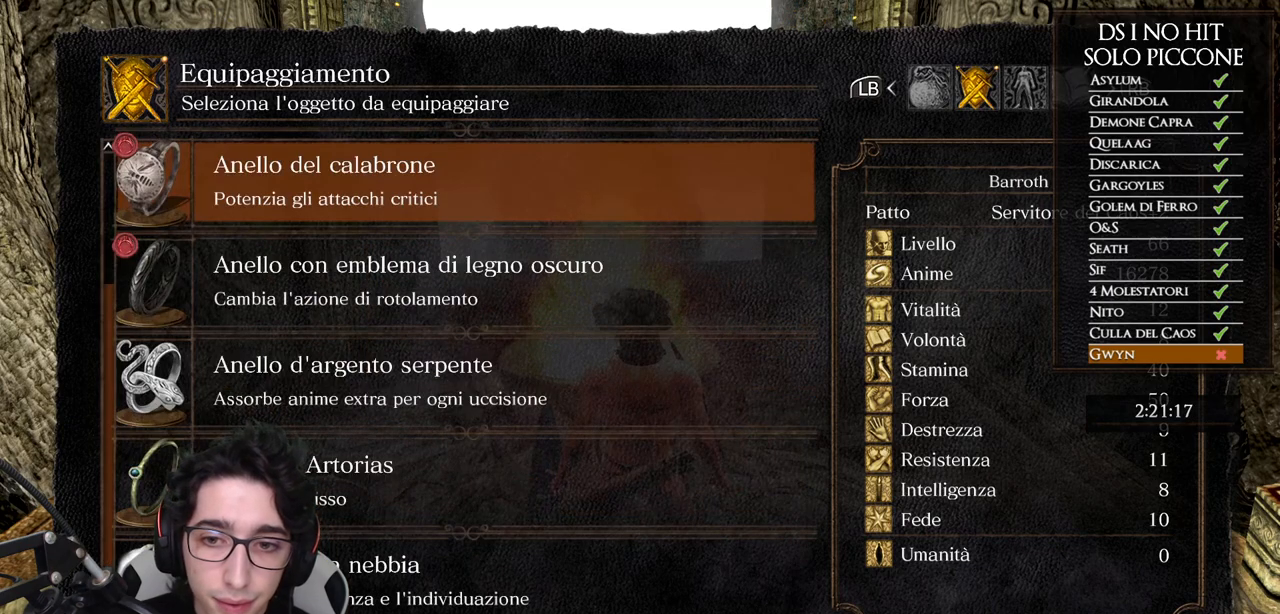
{"buttons": [], "left_stick": "center", "right_stick": "center", "events": [[100, "B", "down"], [183, "B", "up"]]}
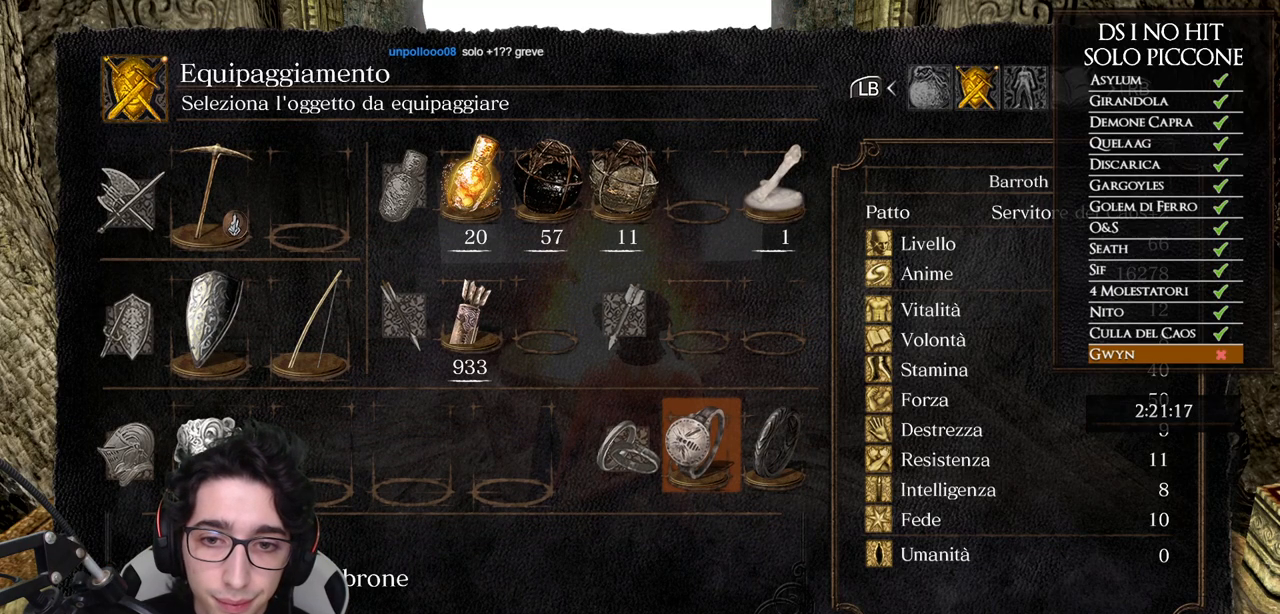
{"buttons": ["DPAD_DOWN"], "left_stick": "center", "right_stick": "center", "events": [[167, "A", "down"], [250, "A", "up"], [467, "DPAD_DOWN", "down"]]}
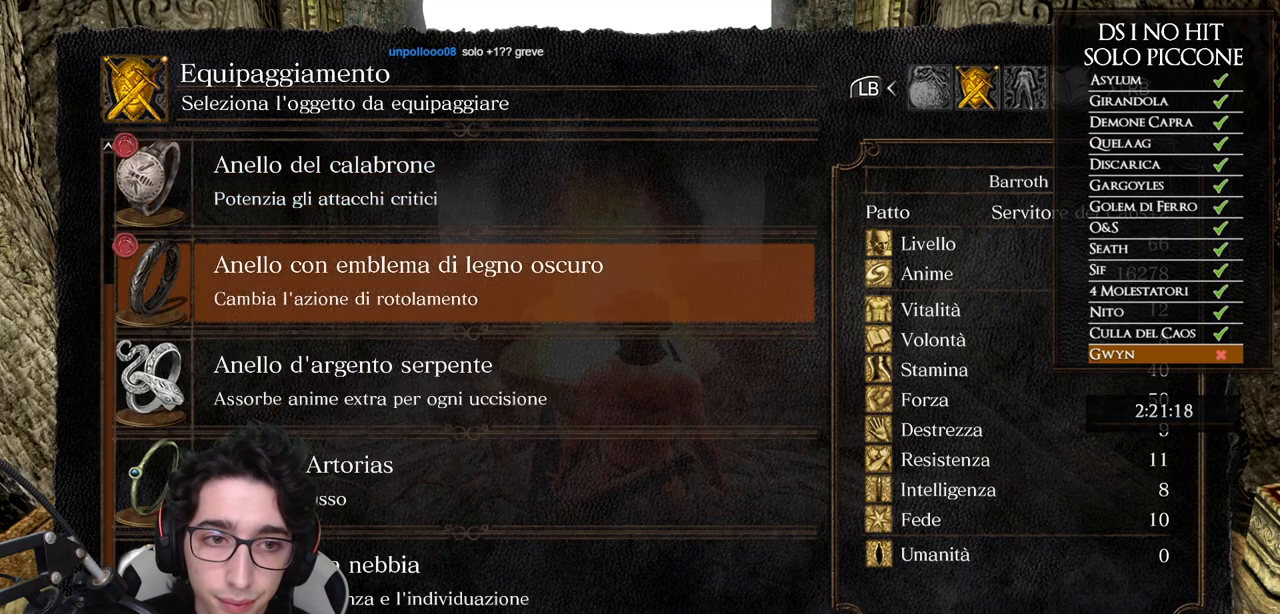
{"buttons": [], "left_stick": "center", "right_stick": "center", "events": [[17, "DPAD_DOWN", "up"], [83, "DPAD_DOWN", "down"], [150, "DPAD_DOWN", "up"], [217, "DPAD_DOWN", "down"], [267, "DPAD_DOWN", "up"], [317, "DPAD_DOWN", "down"], [383, "DPAD_DOWN", "up"], [433, "DPAD_DOWN", "down"], [500, "DPAD_DOWN", "up"]]}
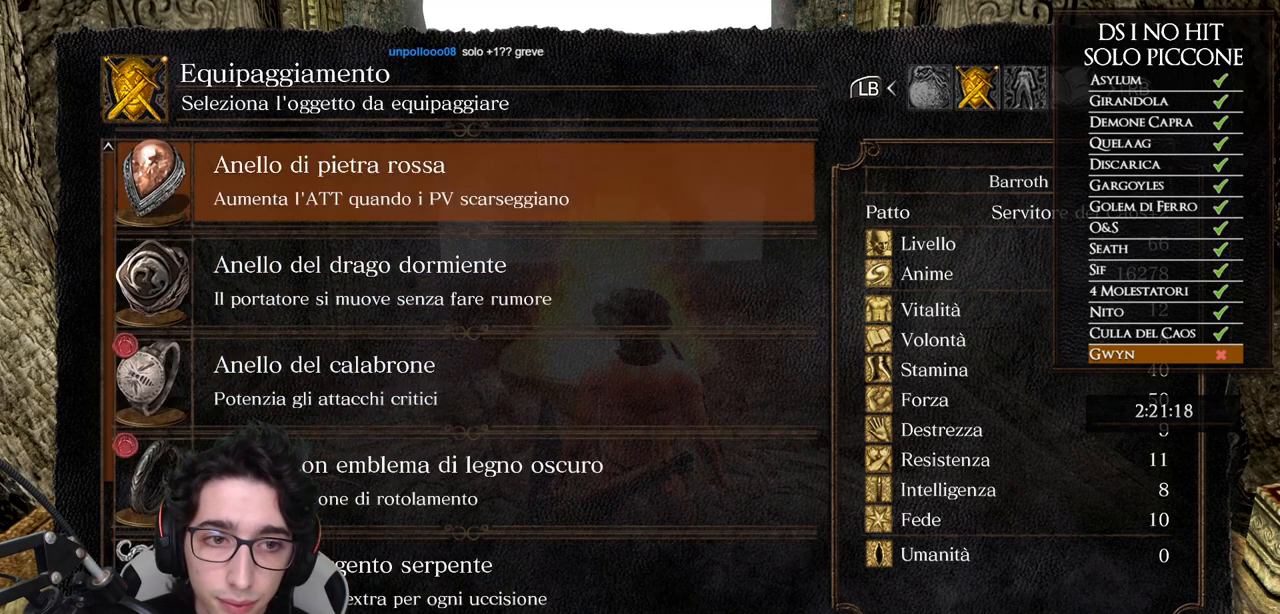
{"buttons": ["B"], "left_stick": "center", "right_stick": "center", "events": [[50, "DPAD_DOWN", "down"], [117, "DPAD_DOWN", "up"], [183, "DPAD_DOWN", "down"], [250, "DPAD_DOWN", "up"], [300, "DPAD_DOWN", "down"], [367, "DPAD_DOWN", "up"], [467, "B", "down"]]}
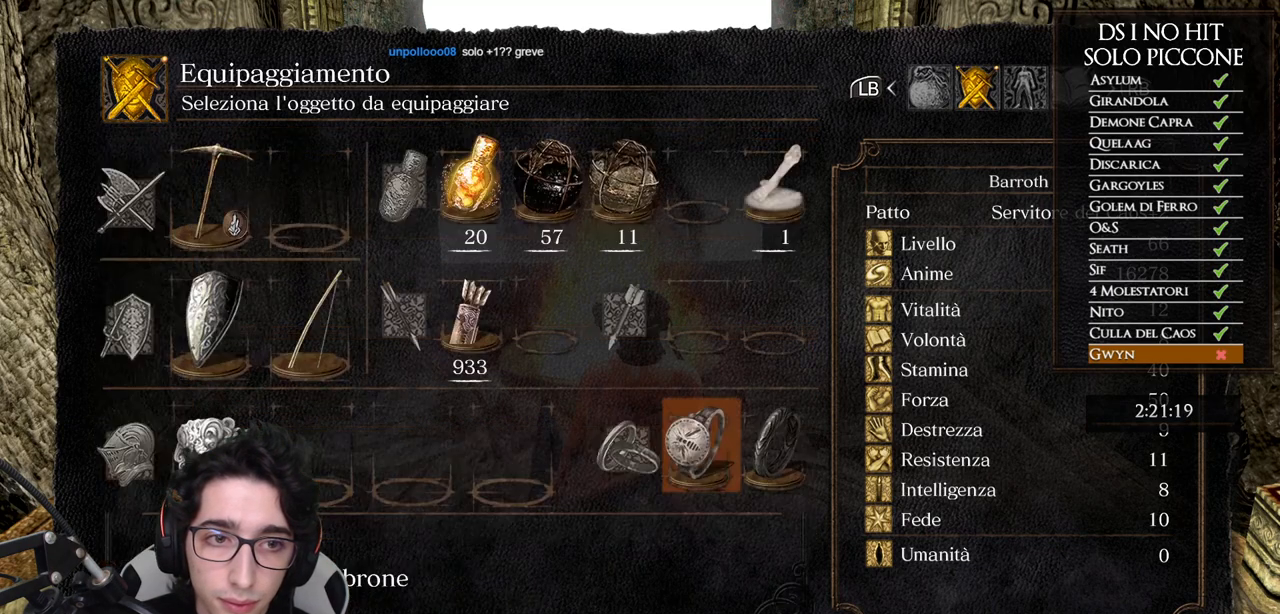
{"buttons": [], "left_stick": "center", "right_stick": "center", "events": [[67, "B", "up"]]}
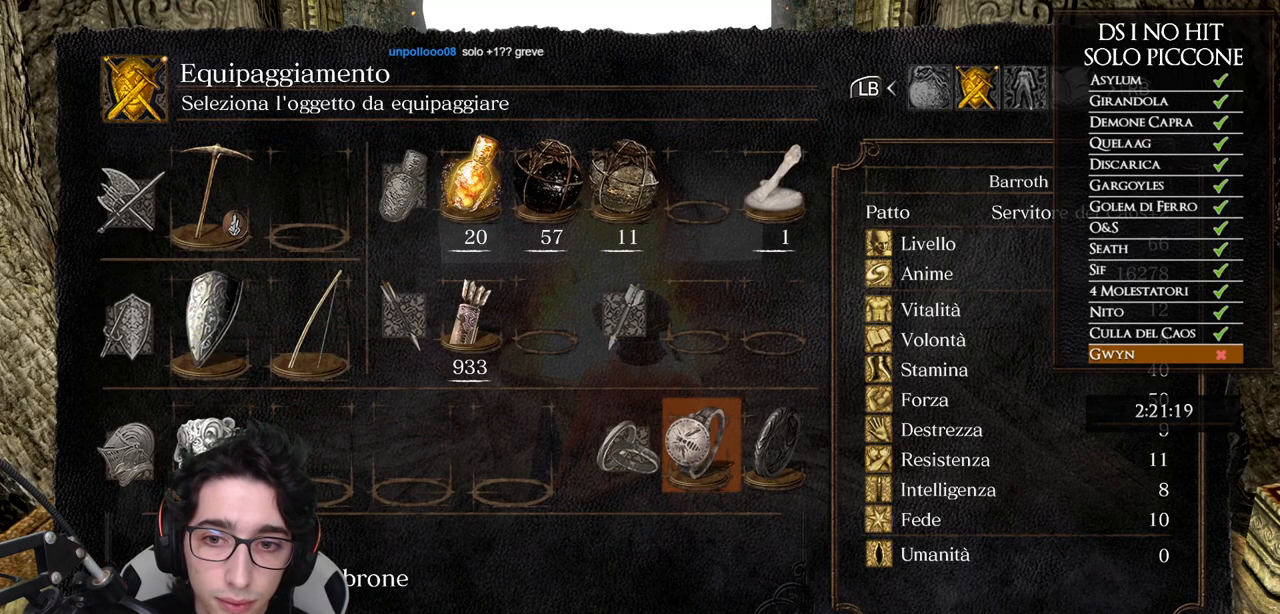
{"buttons": [], "left_stick": "center", "right_stick": "center", "events": [[217, "DPAD_RIGHT", "down"], [283, "DPAD_RIGHT", "up"]]}
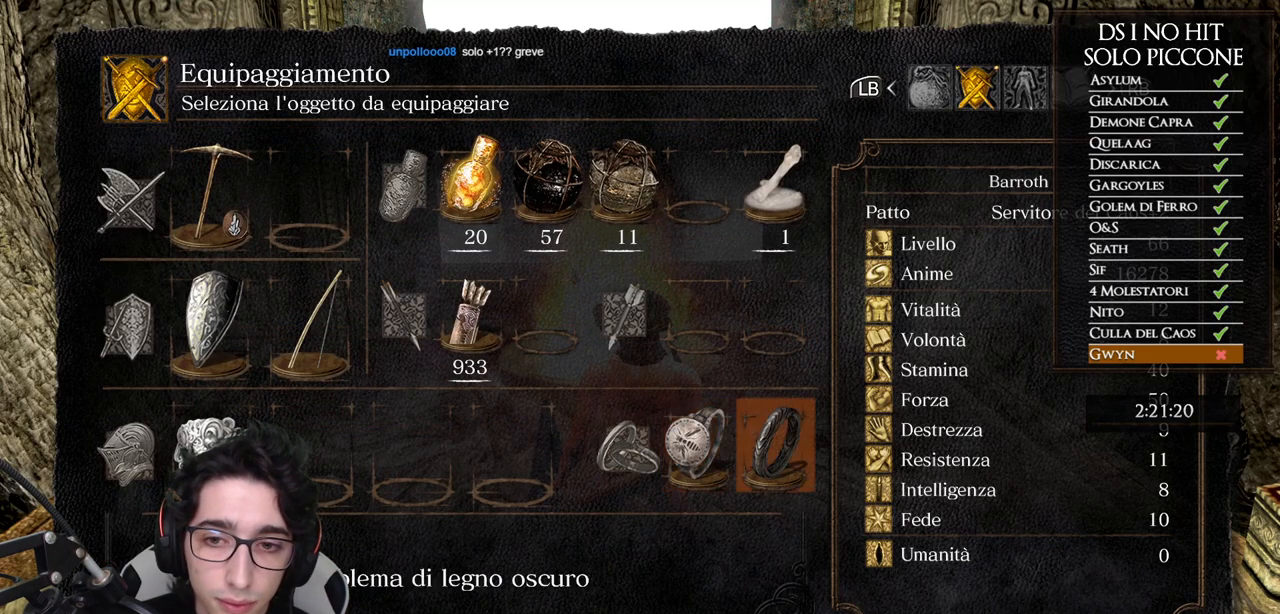
{"buttons": [], "left_stick": "center", "right_stick": "center", "events": [[50, "DPAD_LEFT", "down"], [117, "DPAD_LEFT", "up"], [267, "DPAD_RIGHT", "down"], [350, "DPAD_RIGHT", "up"]]}
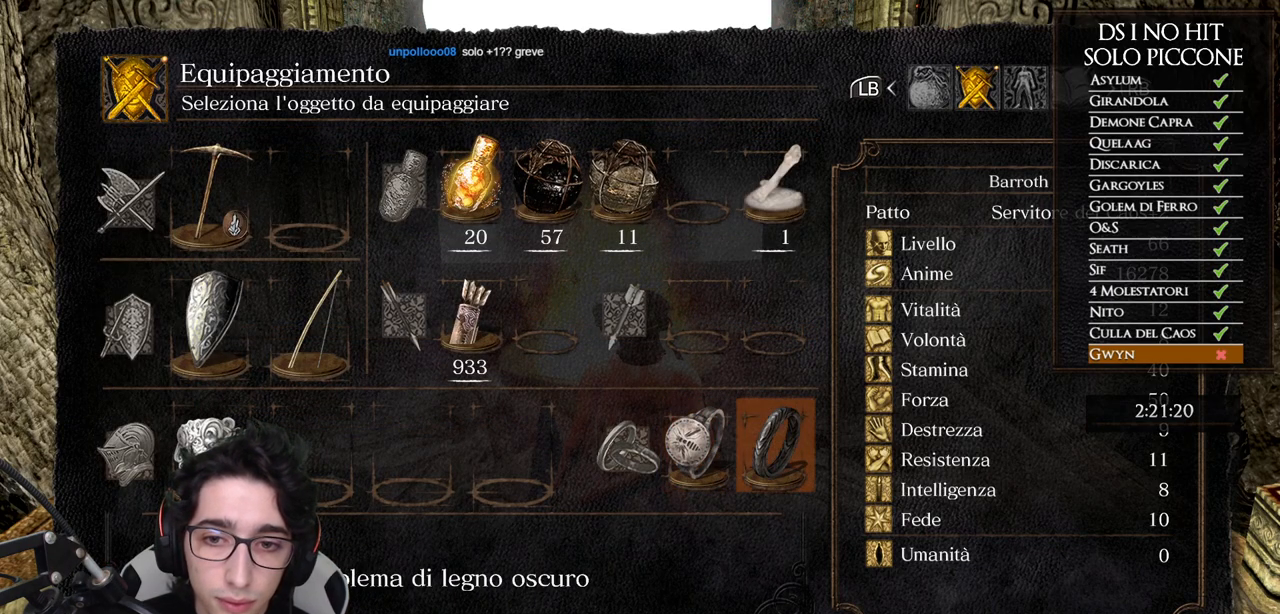
{"buttons": [], "left_stick": "center", "right_stick": "center", "events": [[117, "DPAD_LEFT", "down"], [233, "DPAD_LEFT", "up"], [250, "A", "down"], [350, "A", "up"]]}
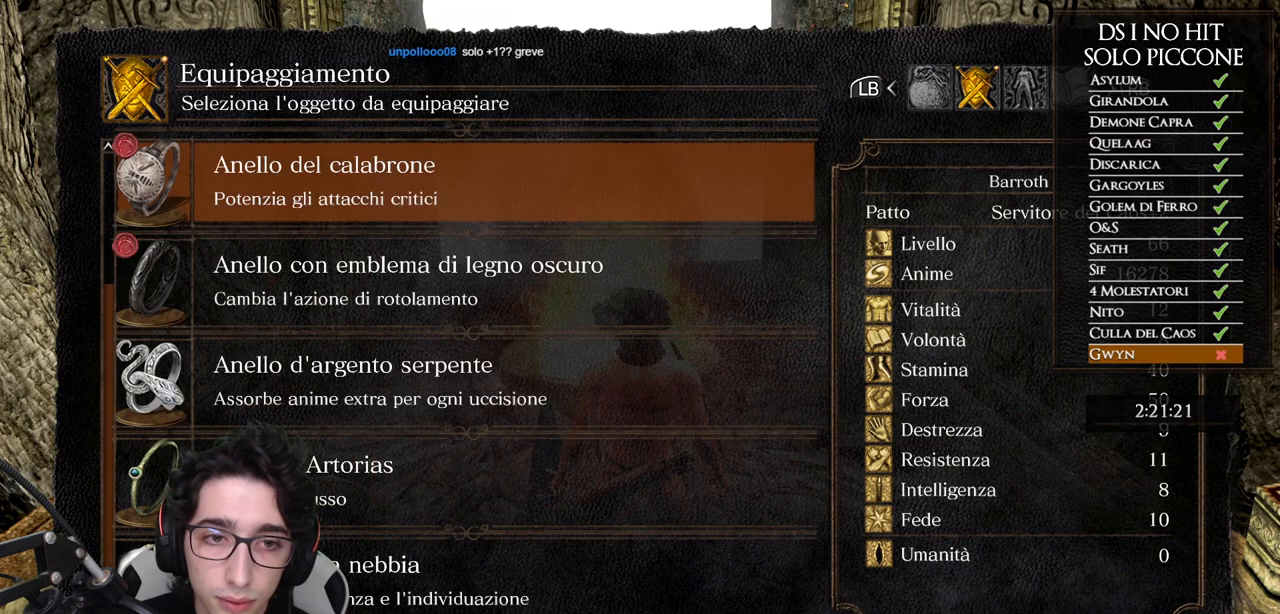
{"buttons": [], "left_stick": "center", "right_stick": "center", "events": [[100, "DPAD_UP", "down"], [183, "DPAD_UP", "up"], [250, "DPAD_UP", "down"], [317, "DPAD_UP", "up"]]}
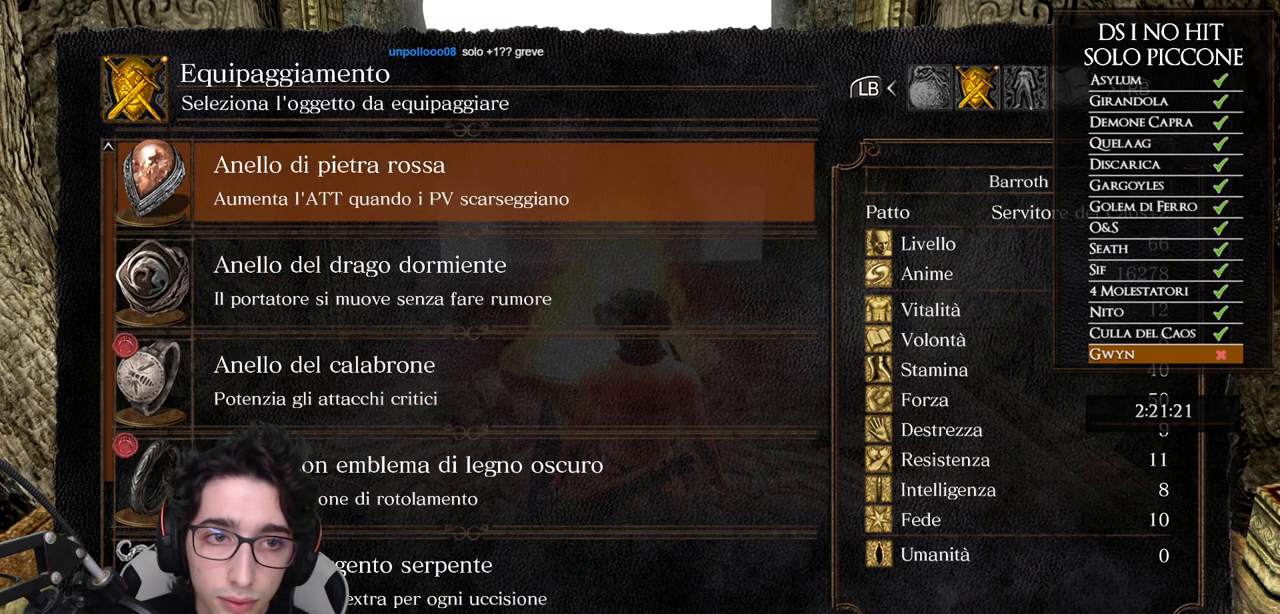
{"buttons": [], "left_stick": "center", "right_stick": "center", "events": [[150, "A", "down"], [233, "A", "up"]]}